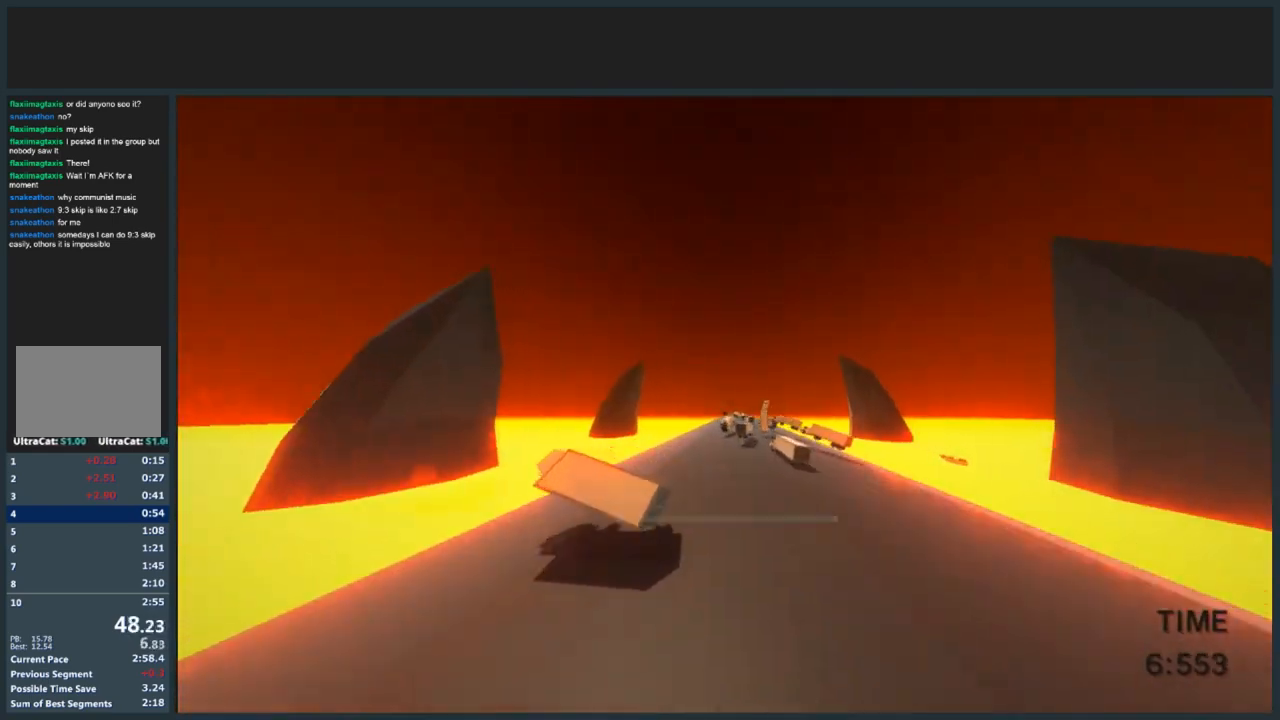
Gameplay with keyboard and mouse; each line is a JSON object with the keys and mouse buttons held at the frame after it. "events" lists presses ("down") and releases ("up") of "a", "d", "jump", "s", "w", "mouse_left" and "mouse_right" between this image and that frame as [ms after this image, input, new state], when the widget could be followed in between. "mouse_left", "mouse_right" = the "left", "right" buttons of the "mouse" list. No other keys are recorded. Mouse movement is not recorded. Key names are as the overlay labels them; some are game actions (e.g. jump) rather than physical keys.
{"keys": ["jump", "w"], "mouse": [], "events": [[133, "mouse_left", "up"], [367, "mouse_left", "down"], [400, "d", "up"], [467, "mouse_left", "up"]]}
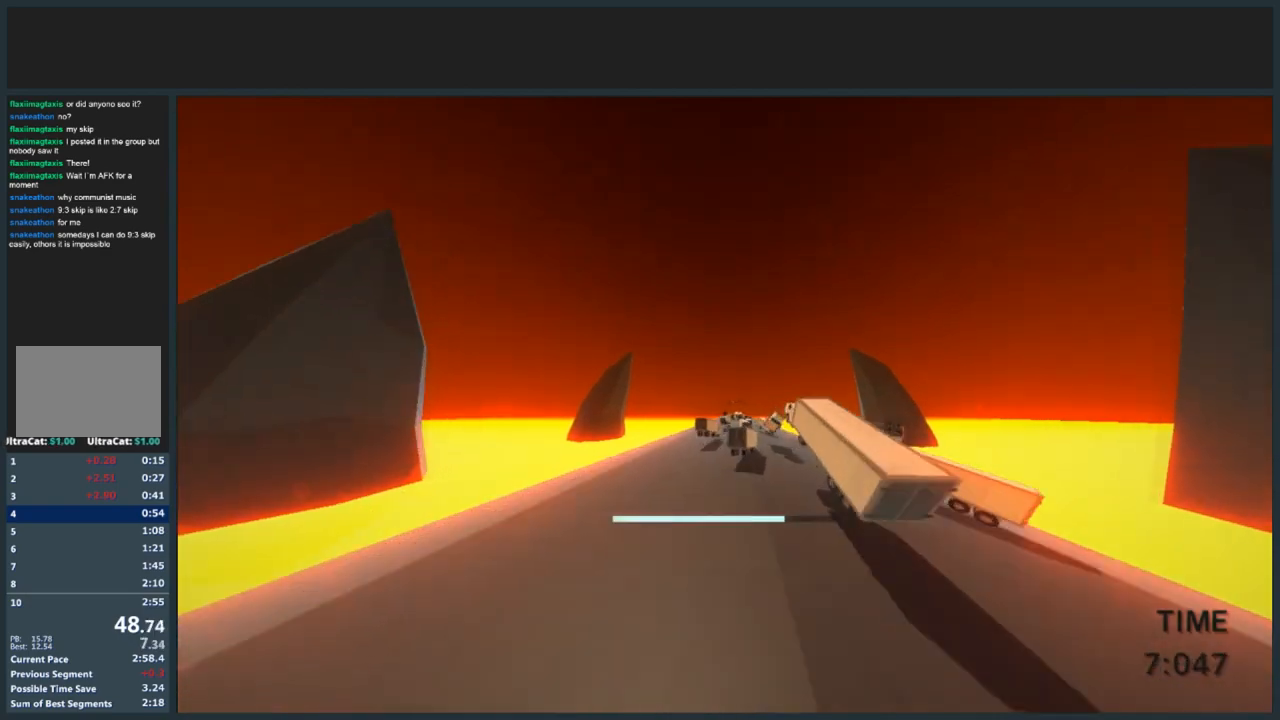
{"keys": ["d", "jump", "w"], "mouse": [], "events": [[34, "mouse_left", "down"], [100, "d", "down"], [200, "mouse_left", "up"], [234, "d", "up"], [334, "d", "down"]]}
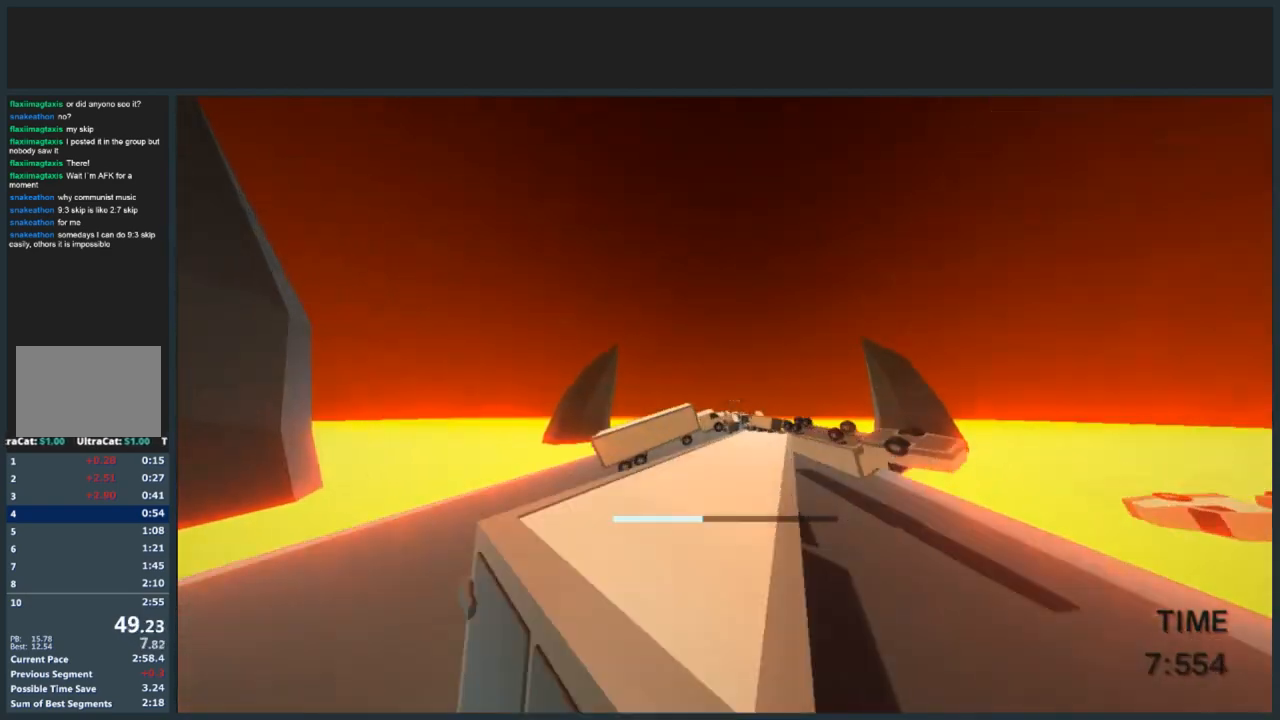
{"keys": ["jump", "w"], "mouse": [], "events": [[200, "d", "up"]]}
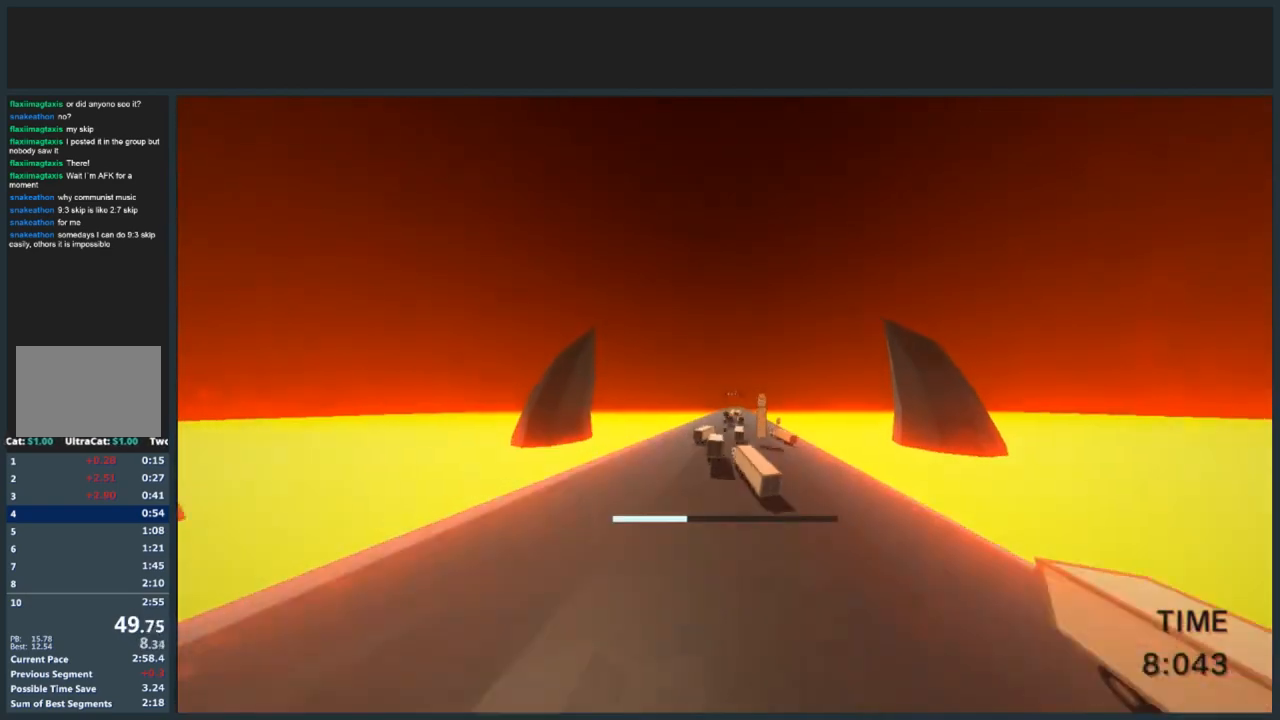
{"keys": ["a", "jump", "w"], "mouse": [], "events": [[134, "a", "down"]]}
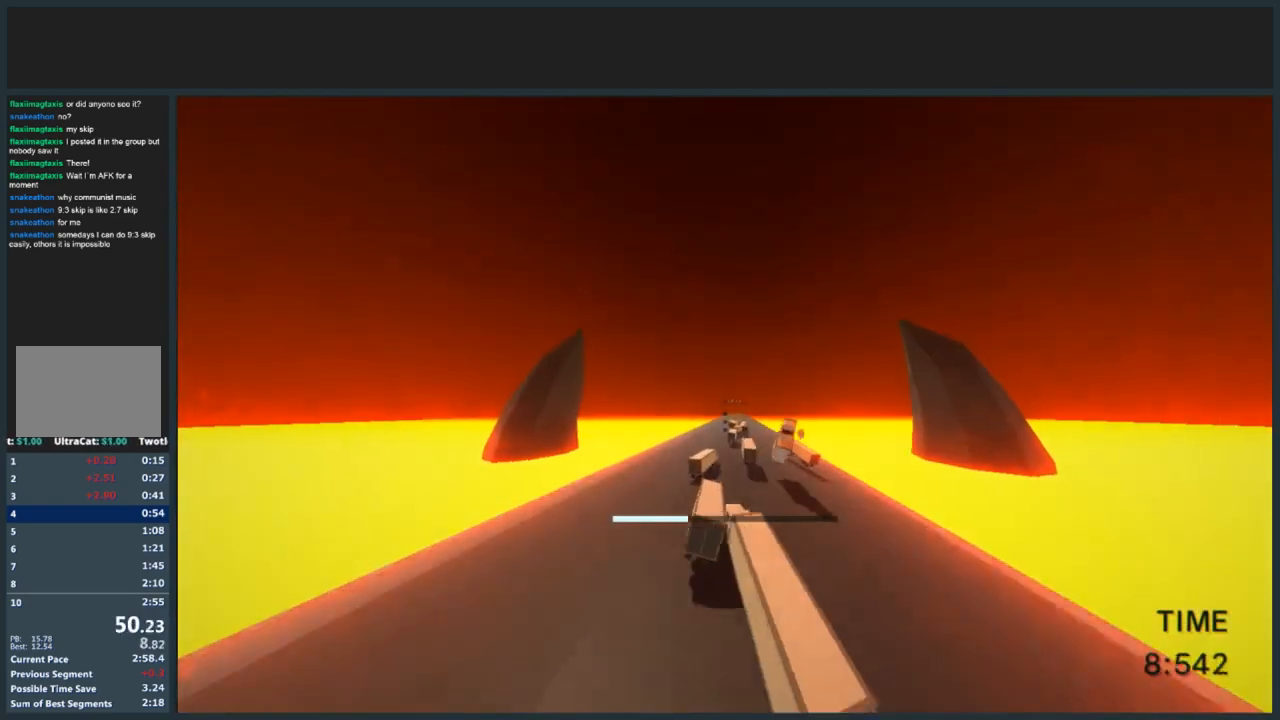
{"keys": ["jump", "w"], "mouse": [], "events": [[133, "a", "up"]]}
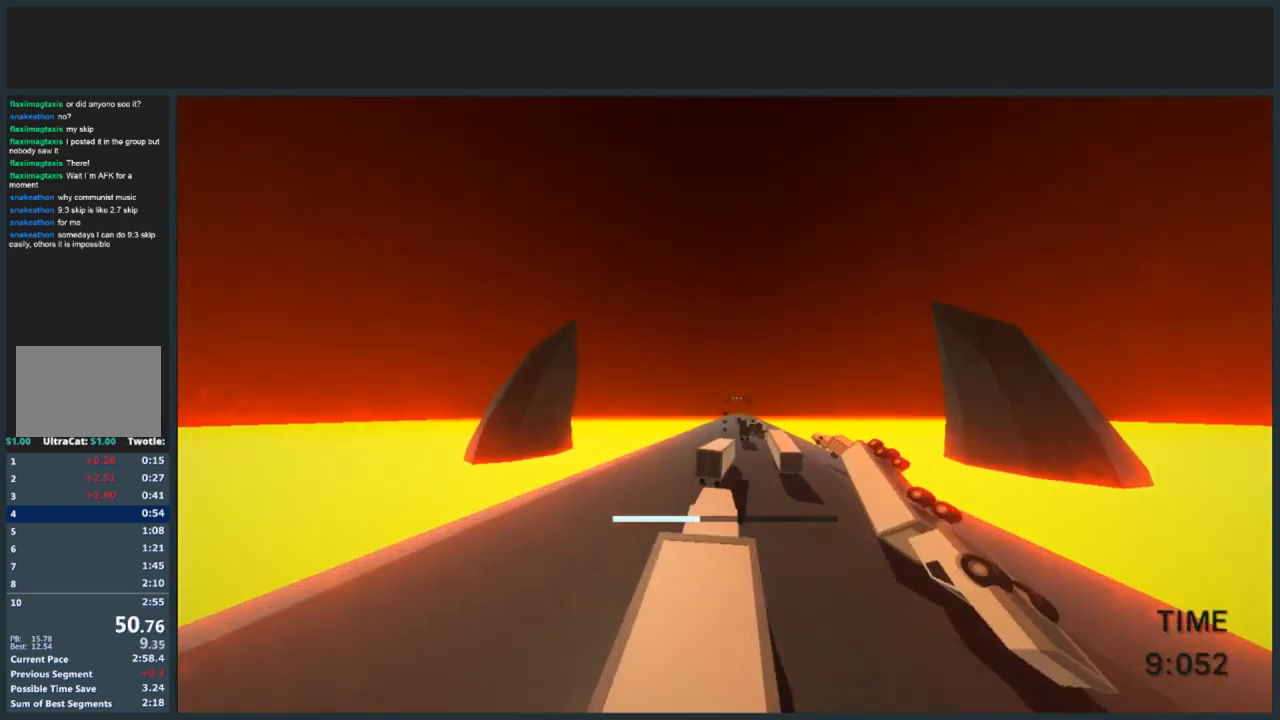
{"keys": ["jump", "w"], "mouse": [], "events": [[33, "mouse_left", "down"], [200, "mouse_left", "up"]]}
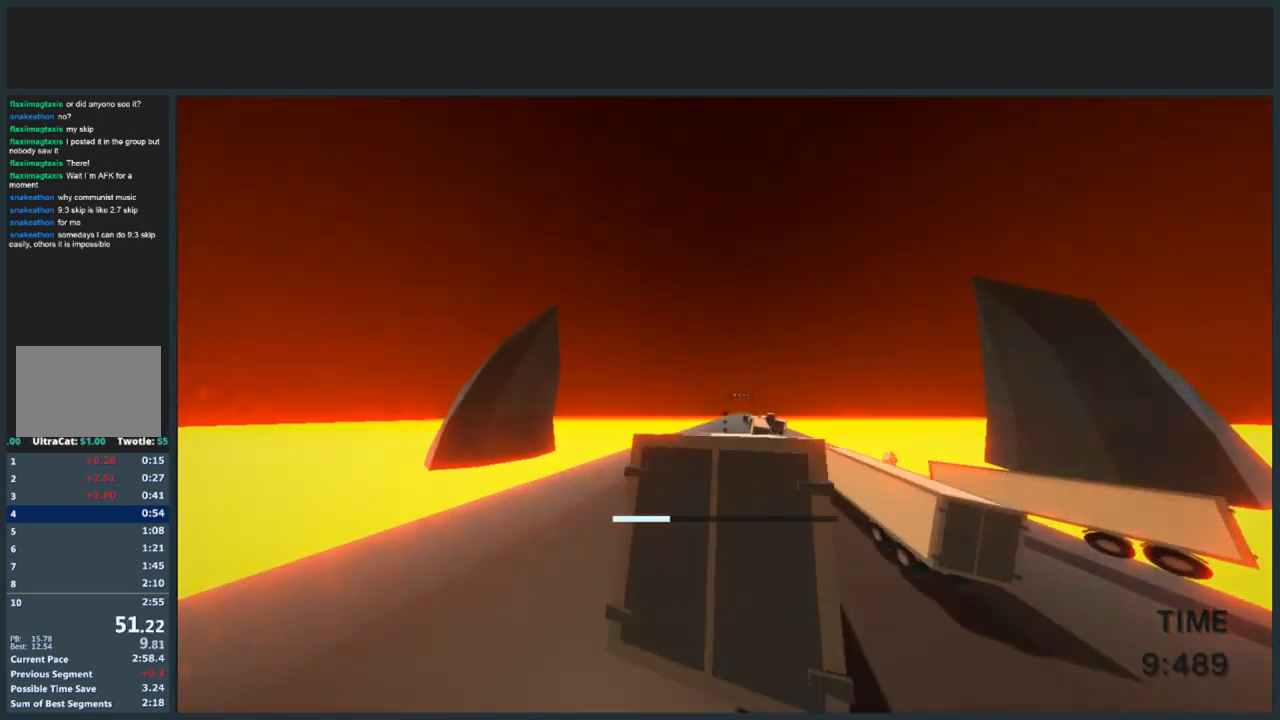
{"keys": ["d", "jump", "w"], "mouse": [], "events": [[67, "d", "down"]]}
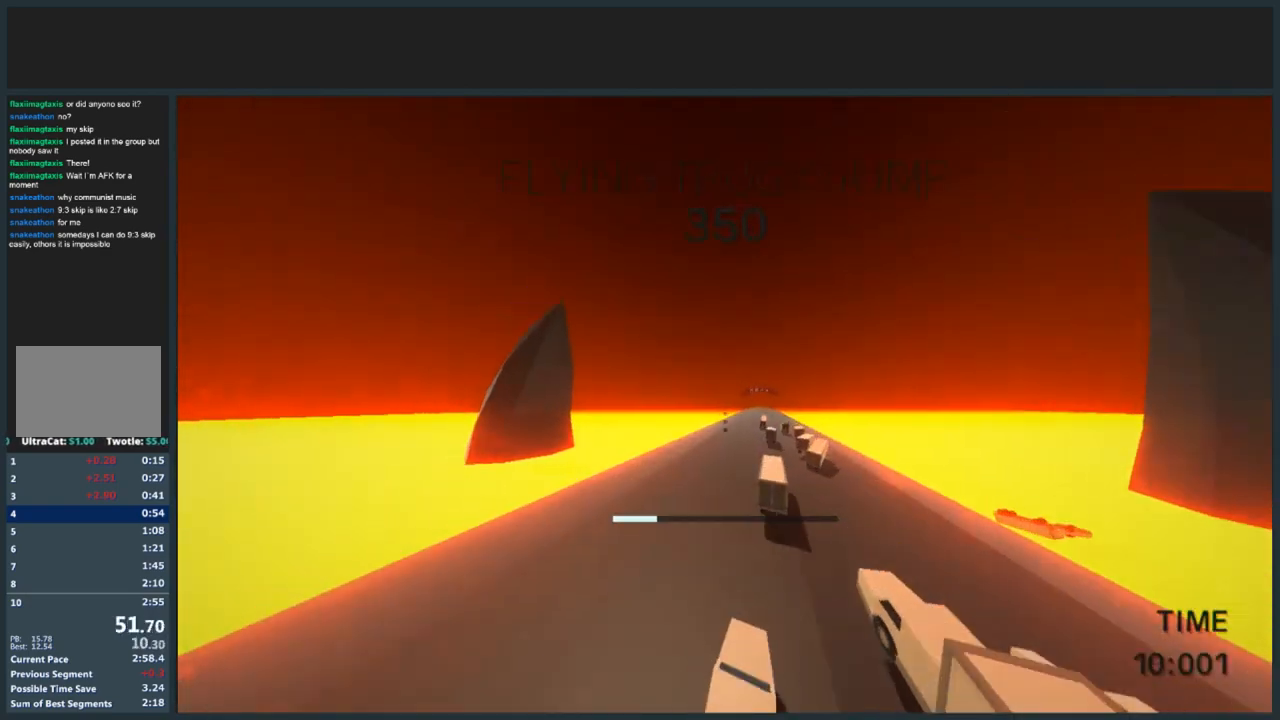
{"keys": ["d", "jump", "w"], "mouse": [], "events": []}
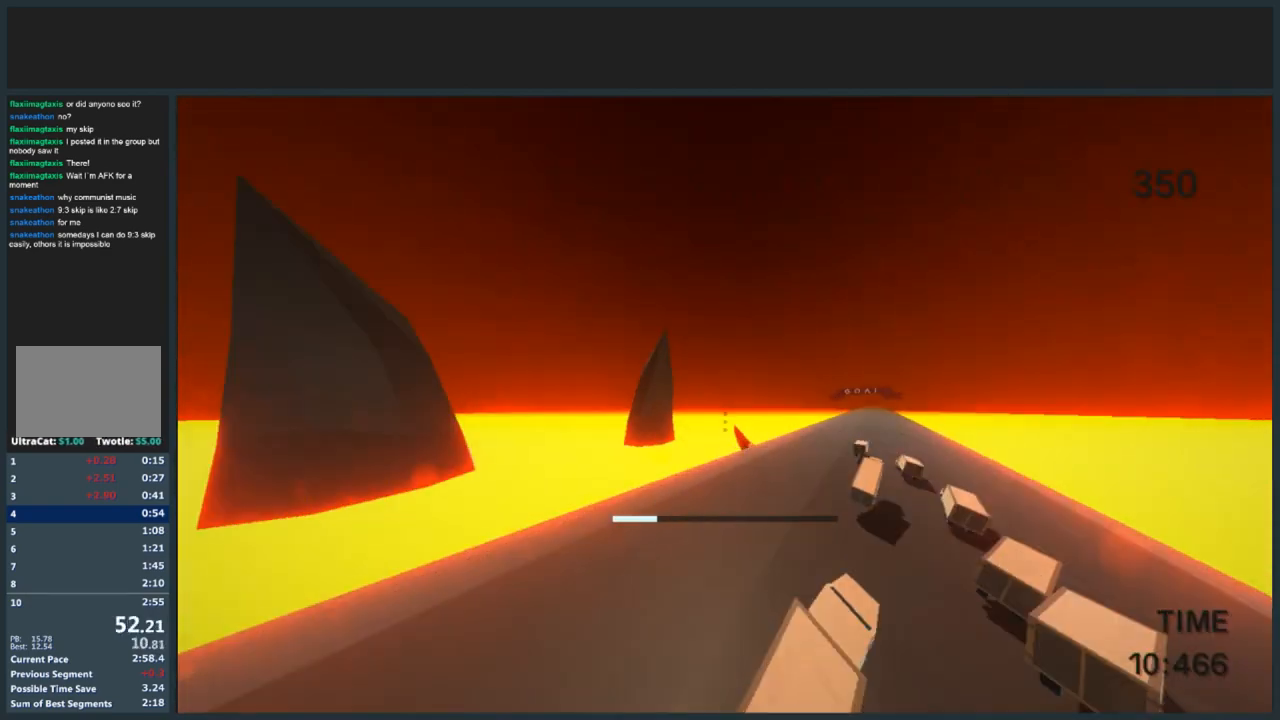
{"keys": ["jump", "w"], "mouse": [], "events": [[501, "d", "up"]]}
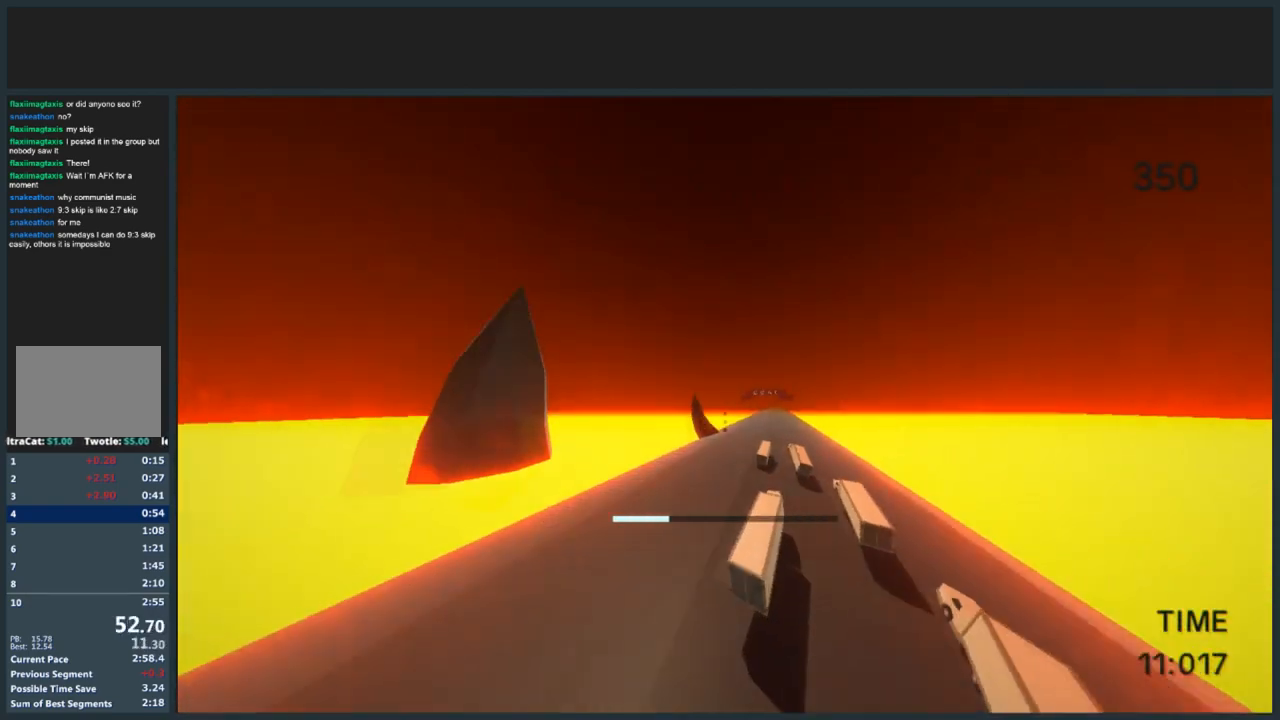
{"keys": ["jump", "w"], "mouse": [], "events": [[300, "mouse_left", "down"], [400, "mouse_left", "up"]]}
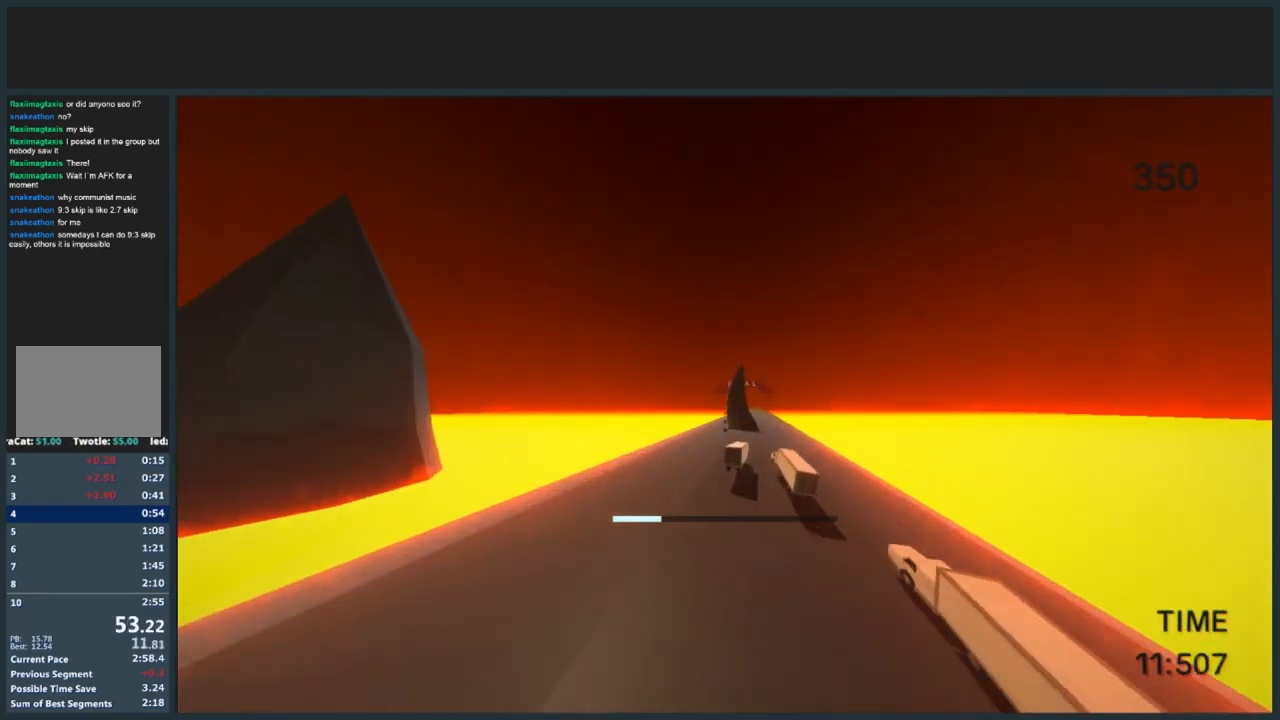
{"keys": ["jump", "w"], "mouse": [], "events": [[301, "a", "down"], [434, "a", "up"]]}
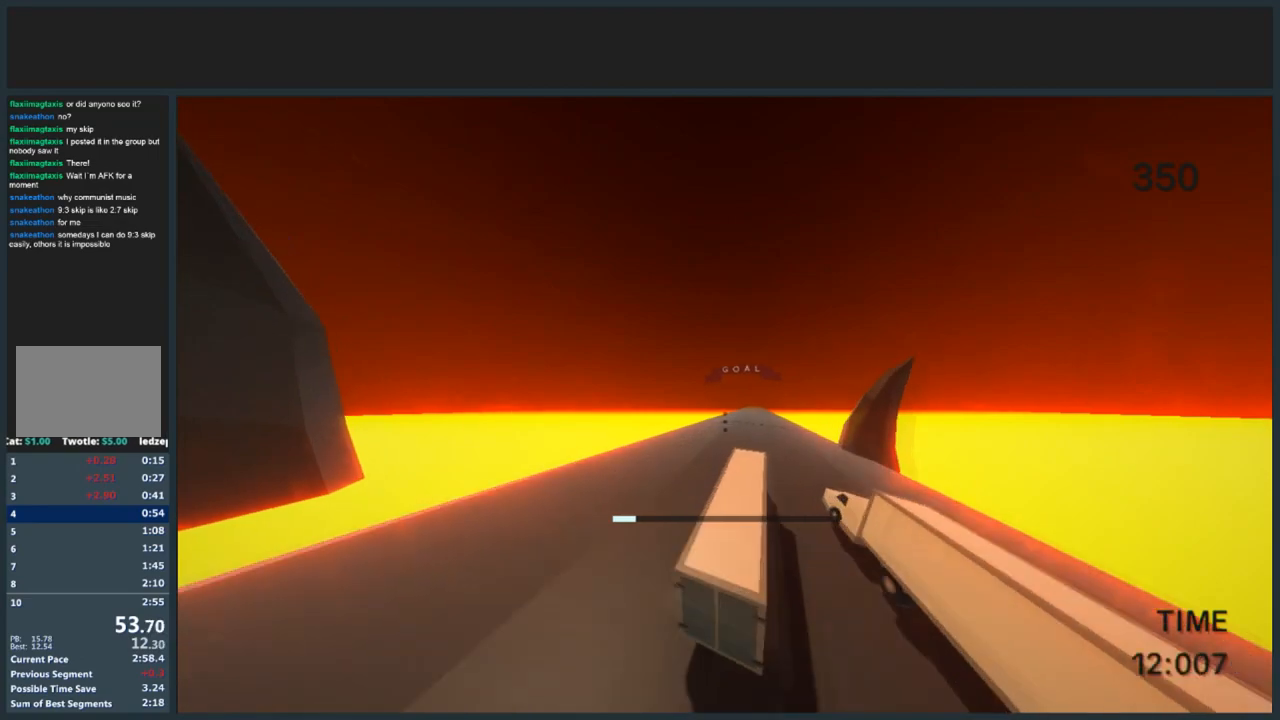
{"keys": ["d", "jump", "w"], "mouse": [], "events": [[133, "d", "down"]]}
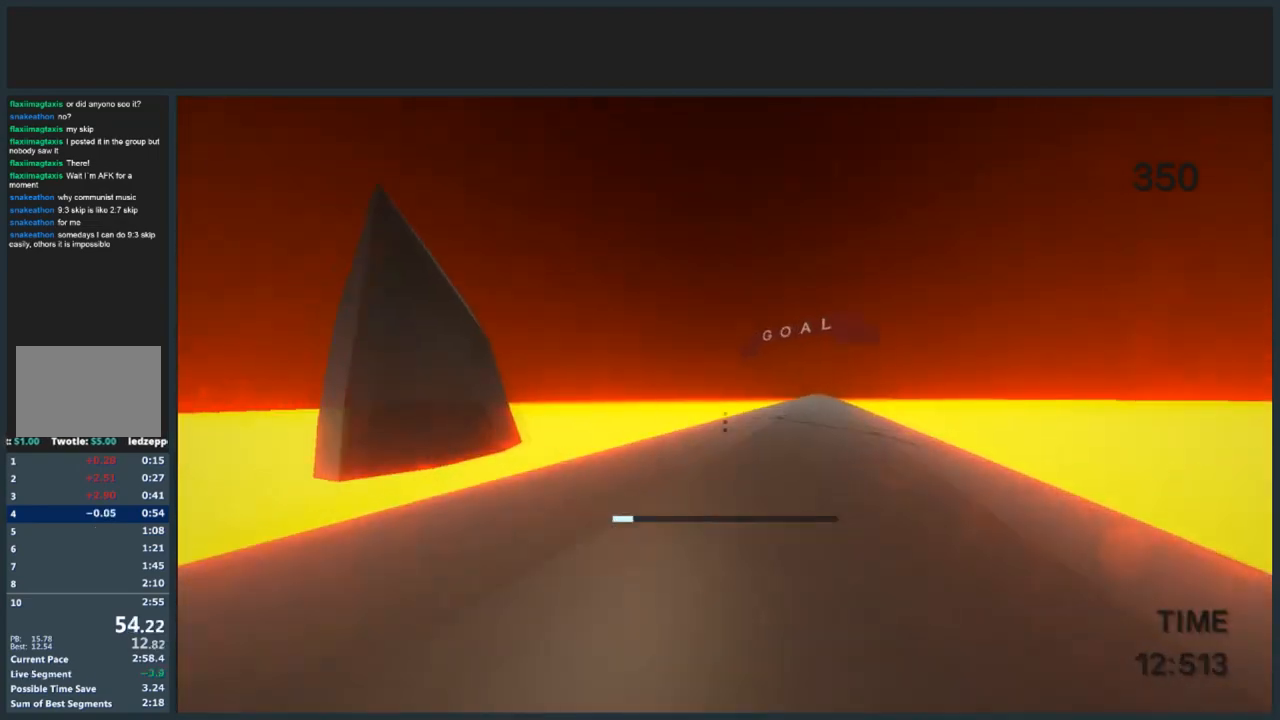
{"keys": ["d", "jump", "w"], "mouse": [], "events": []}
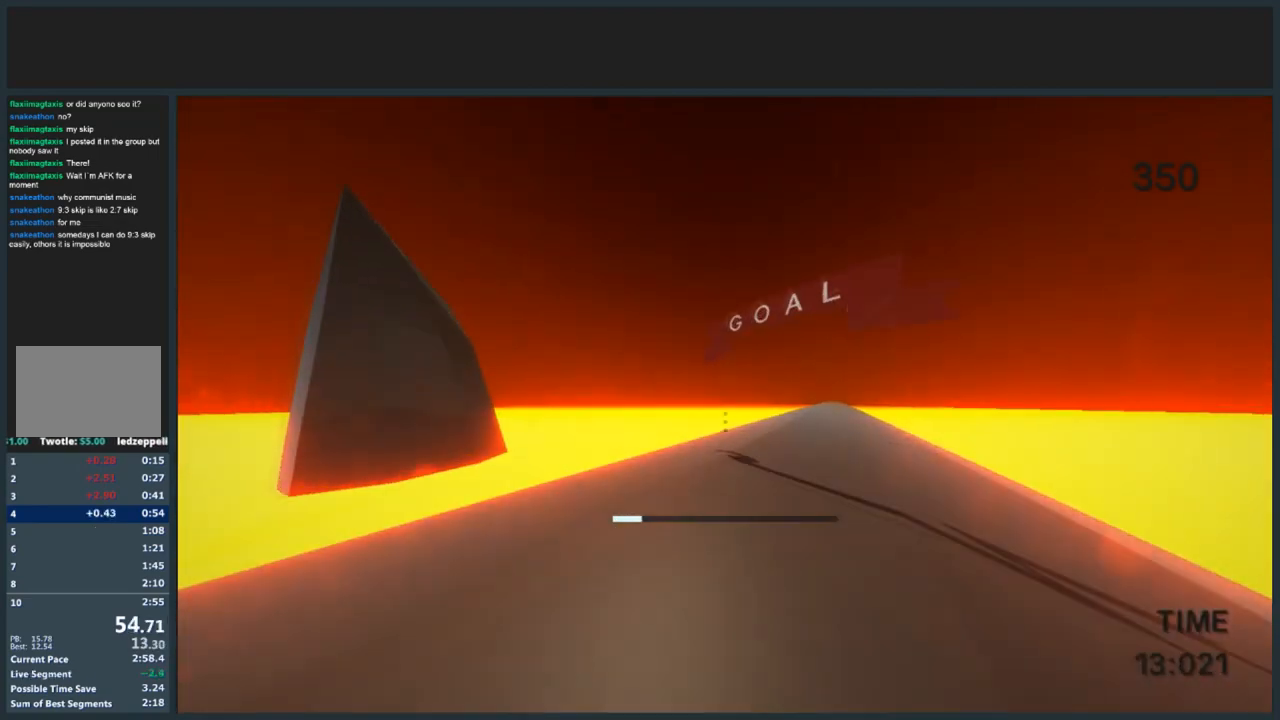
{"keys": ["d", "jump", "w"], "mouse": ["left"], "events": [[400, "mouse_left", "down"]]}
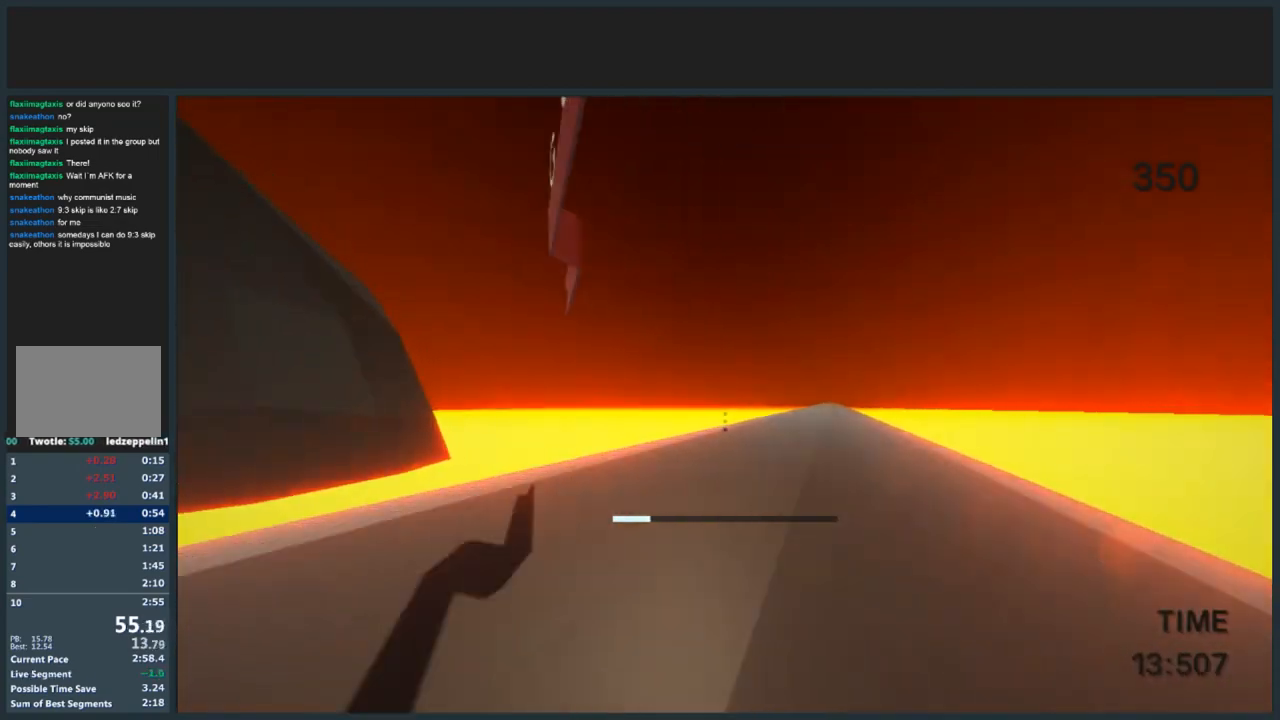
{"keys": [], "mouse": ["left"], "events": [[34, "mouse_left", "up"], [234, "jump", "up"], [267, "d", "up"], [267, "w", "up"], [467, "mouse_left", "down"]]}
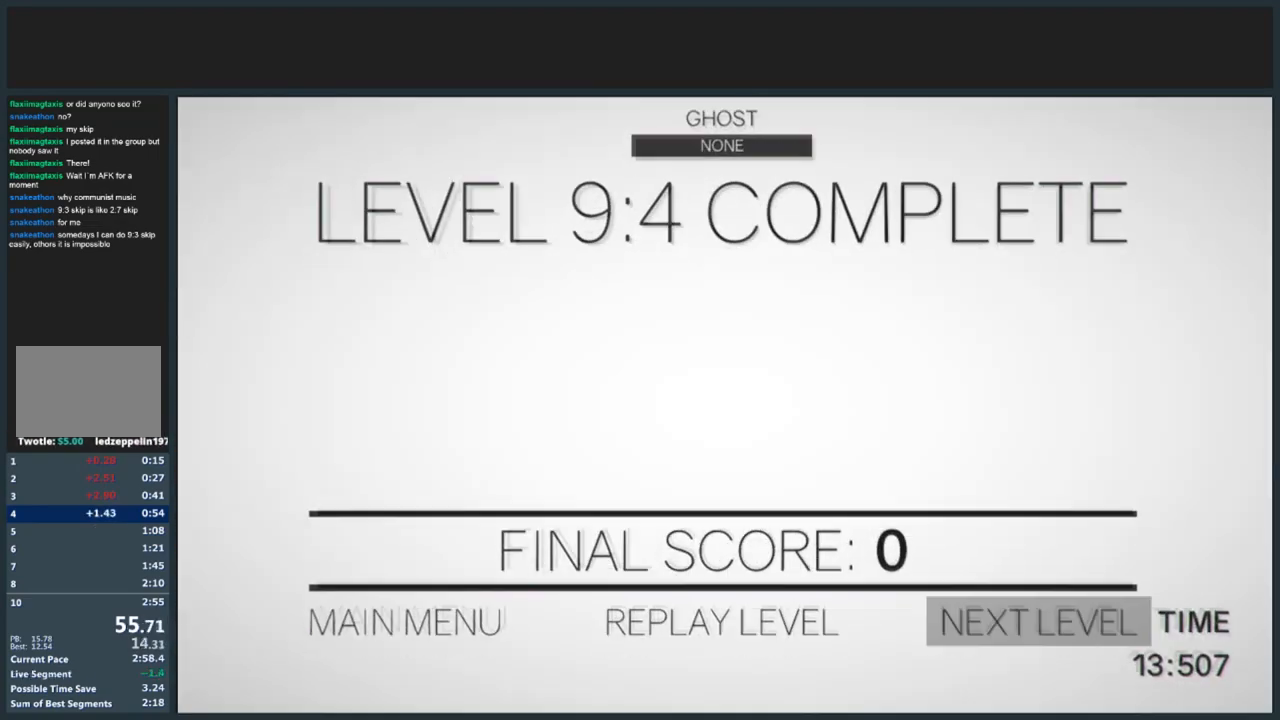
{"keys": ["w"], "mouse": [], "events": [[133, "mouse_left", "up"], [300, "w", "down"]]}
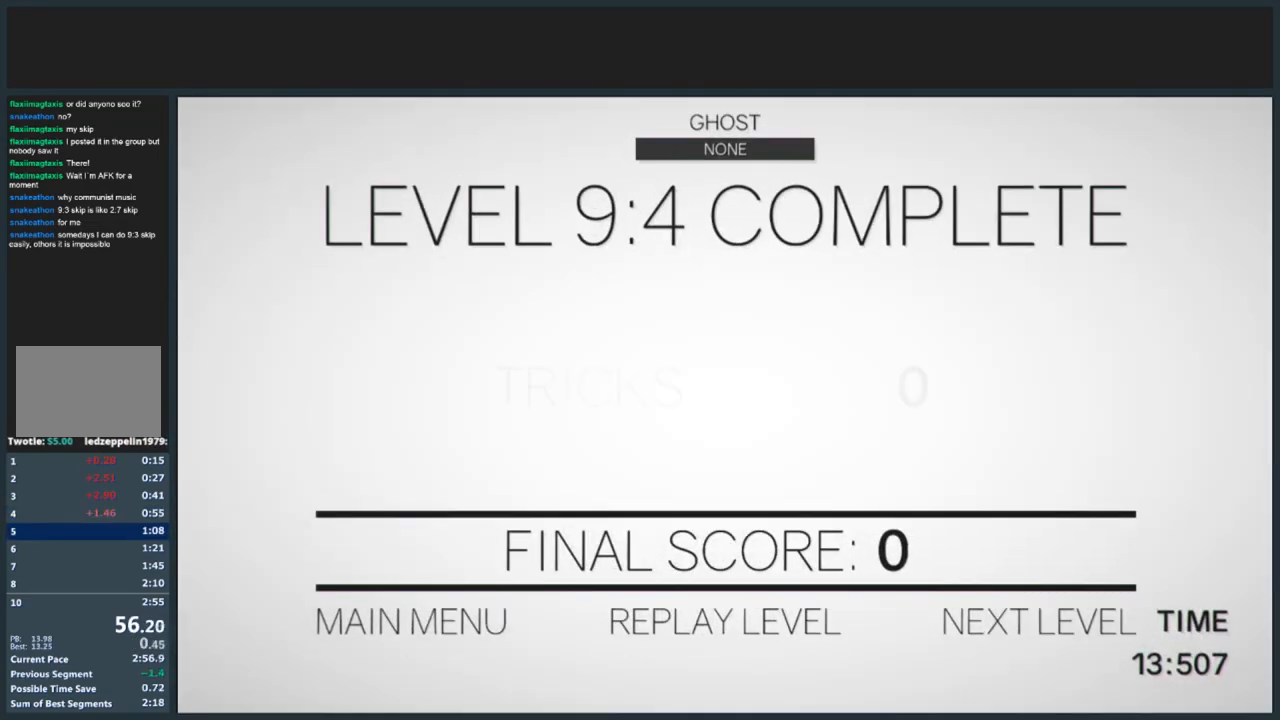
{"keys": ["d", "w"], "mouse": [], "events": [[401, "d", "down"]]}
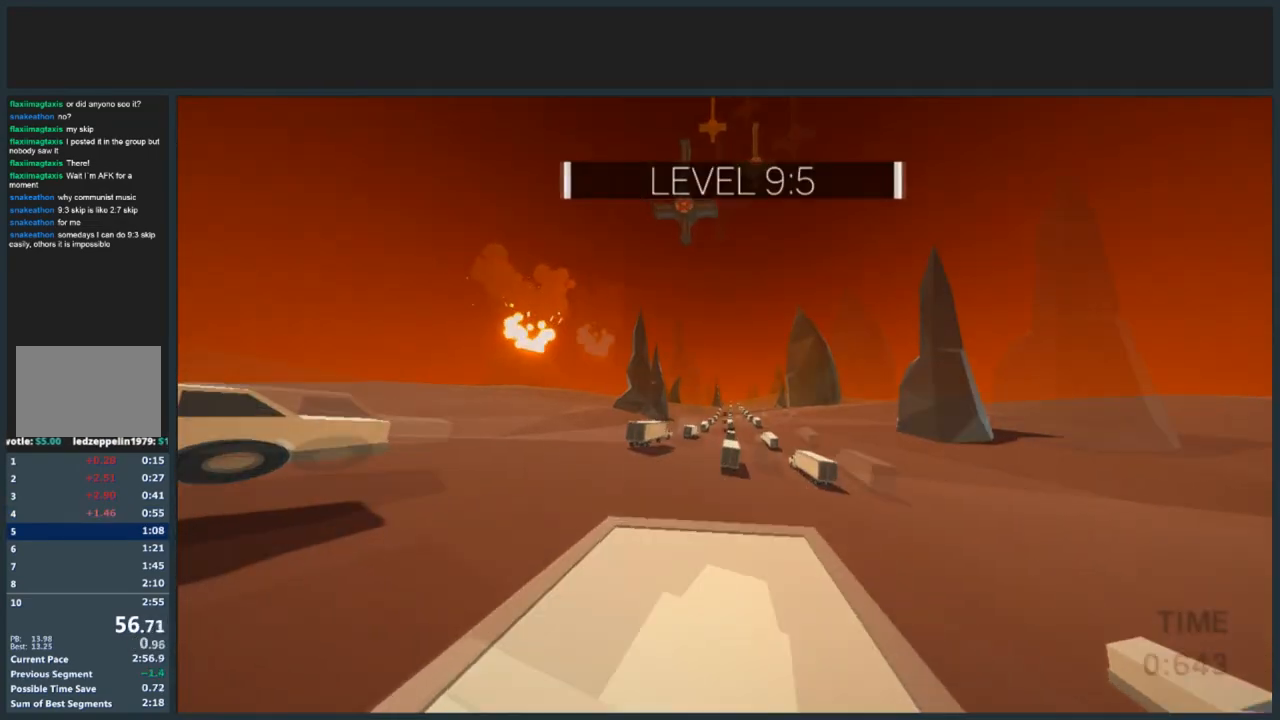
{"keys": ["d", "jump", "w"], "mouse": [], "events": [[267, "jump", "down"]]}
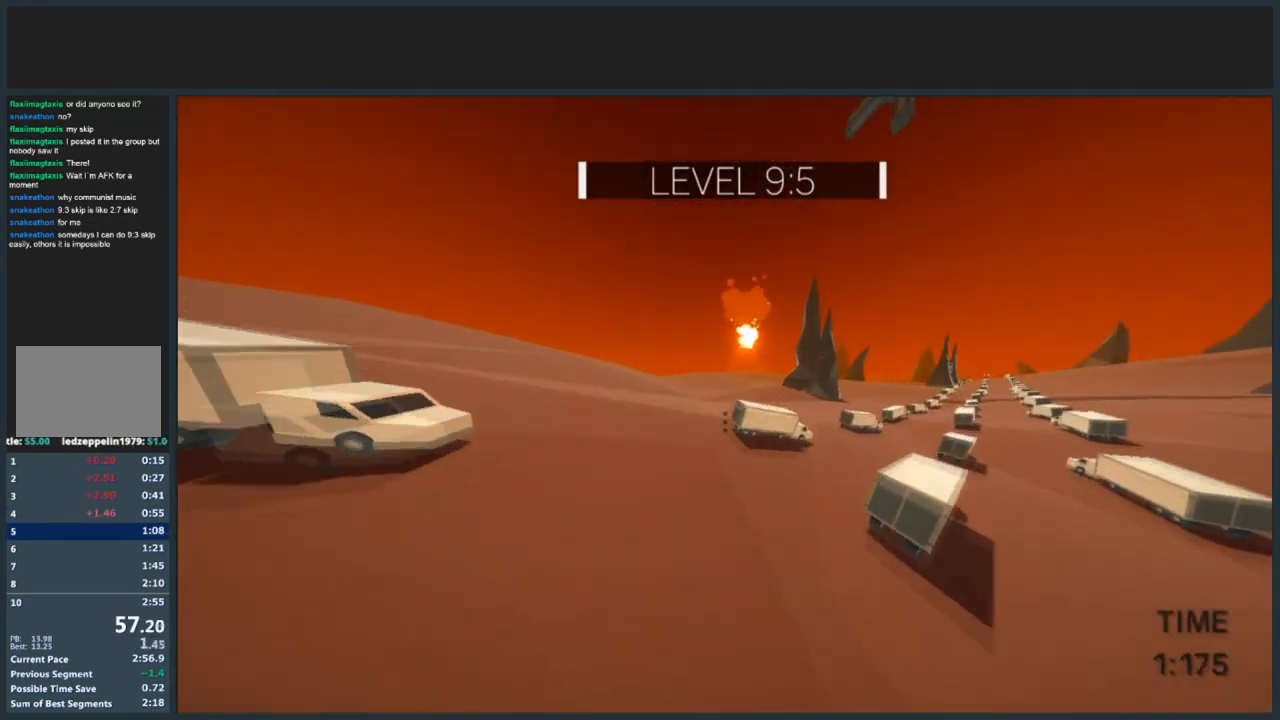
{"keys": ["d", "jump", "w"], "mouse": [], "events": []}
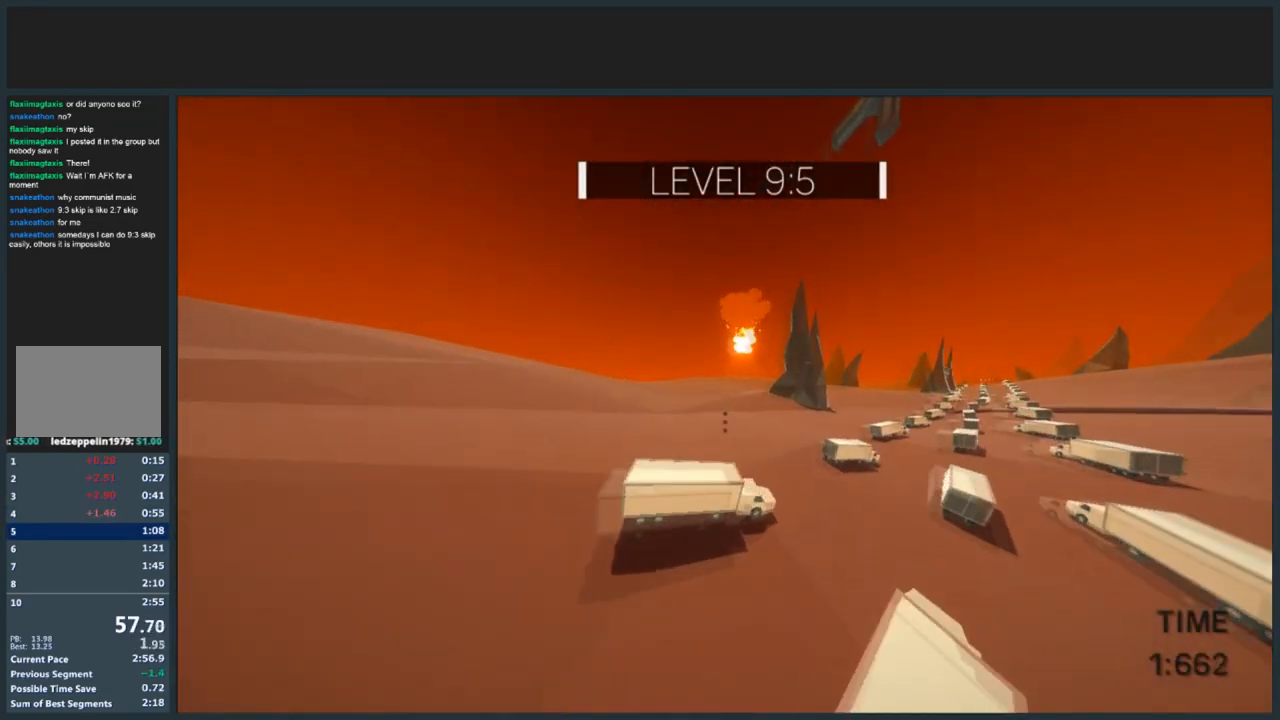
{"keys": ["d", "jump", "w"], "mouse": [], "events": []}
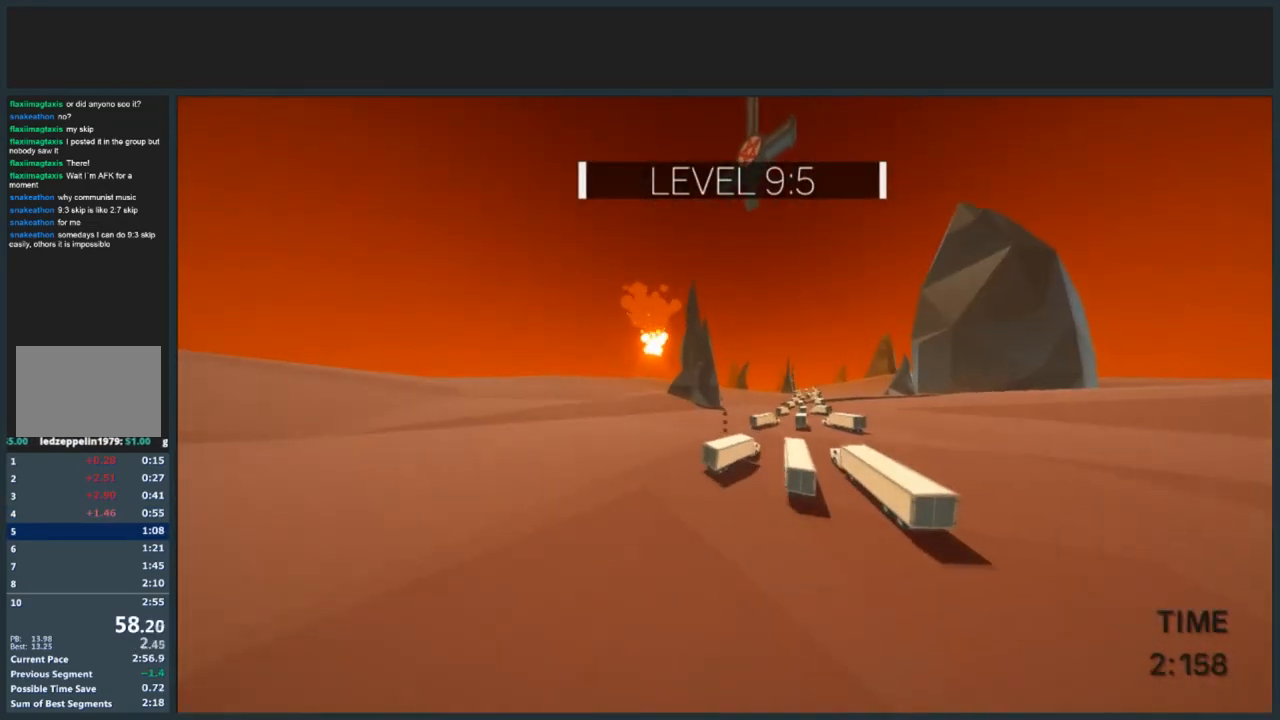
{"keys": ["d", "jump", "w"], "mouse": [], "events": [[34, "d", "up"], [34, "mouse_left", "down"], [167, "mouse_left", "up"], [501, "d", "down"]]}
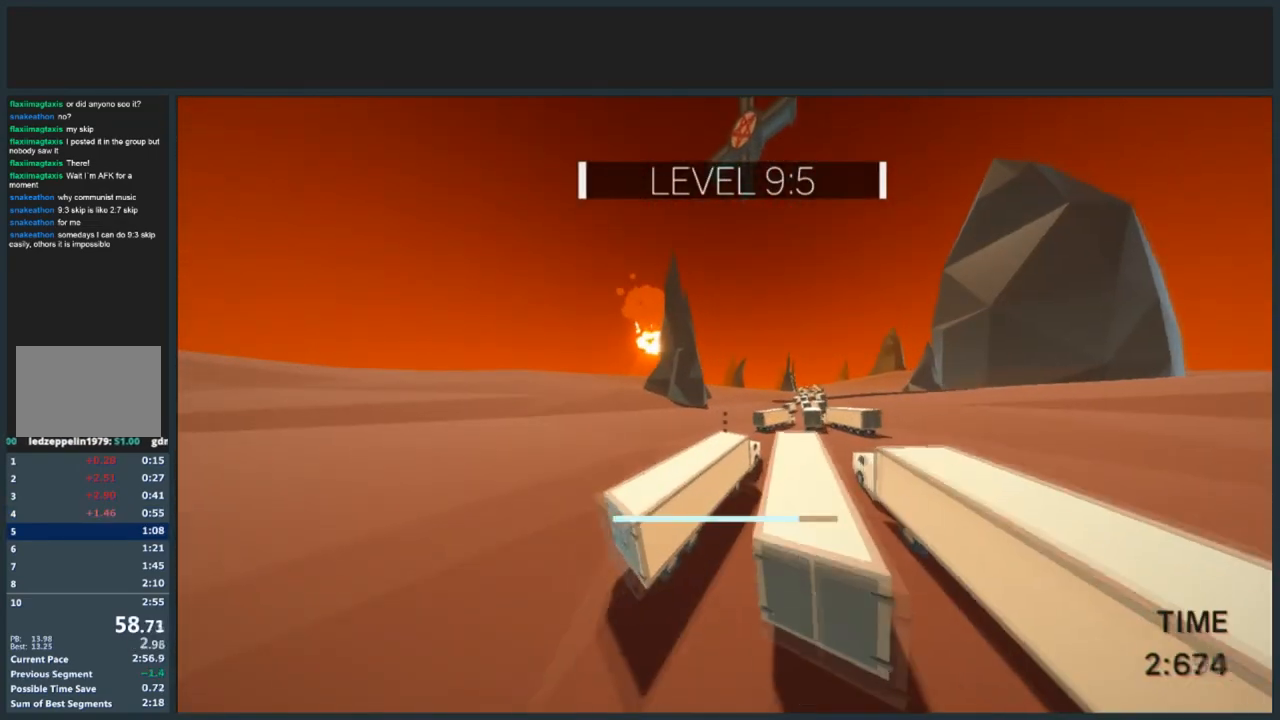
{"keys": ["d", "jump", "w"], "mouse": [], "events": [[33, "jump", "up"], [434, "jump", "down"]]}
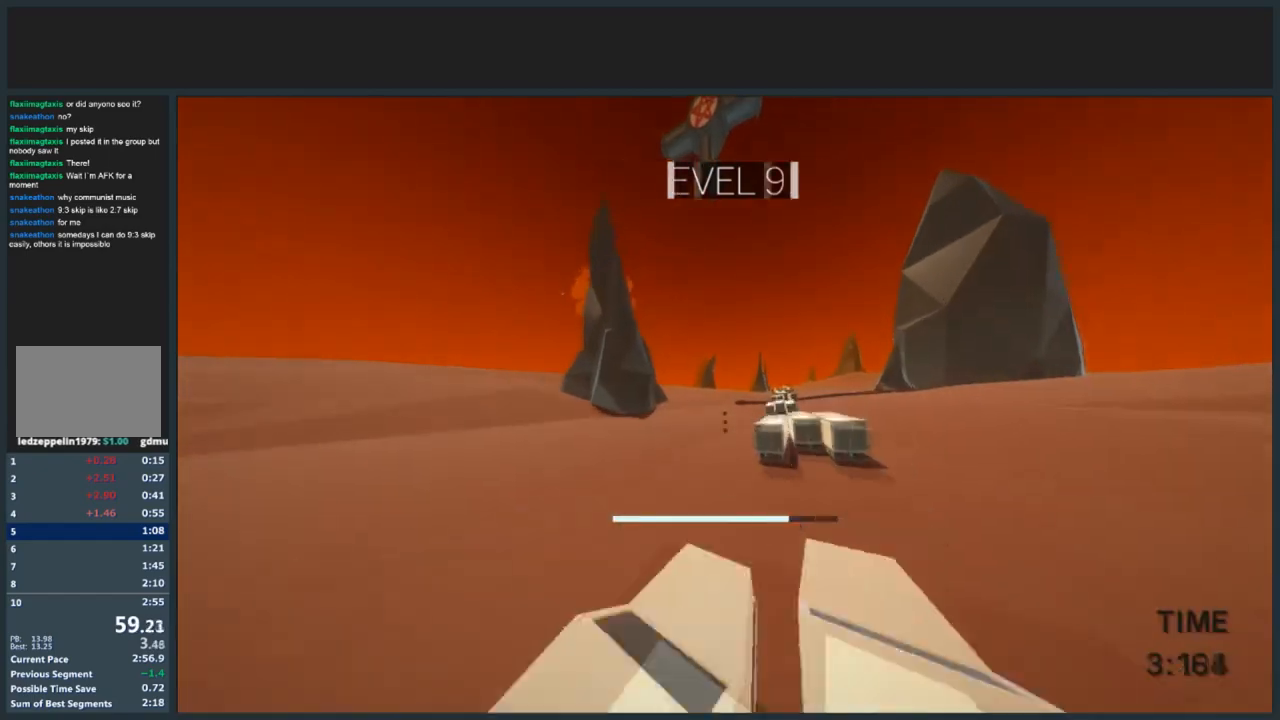
{"keys": ["w"], "mouse": [], "events": [[67, "jump", "up"], [467, "d", "up"]]}
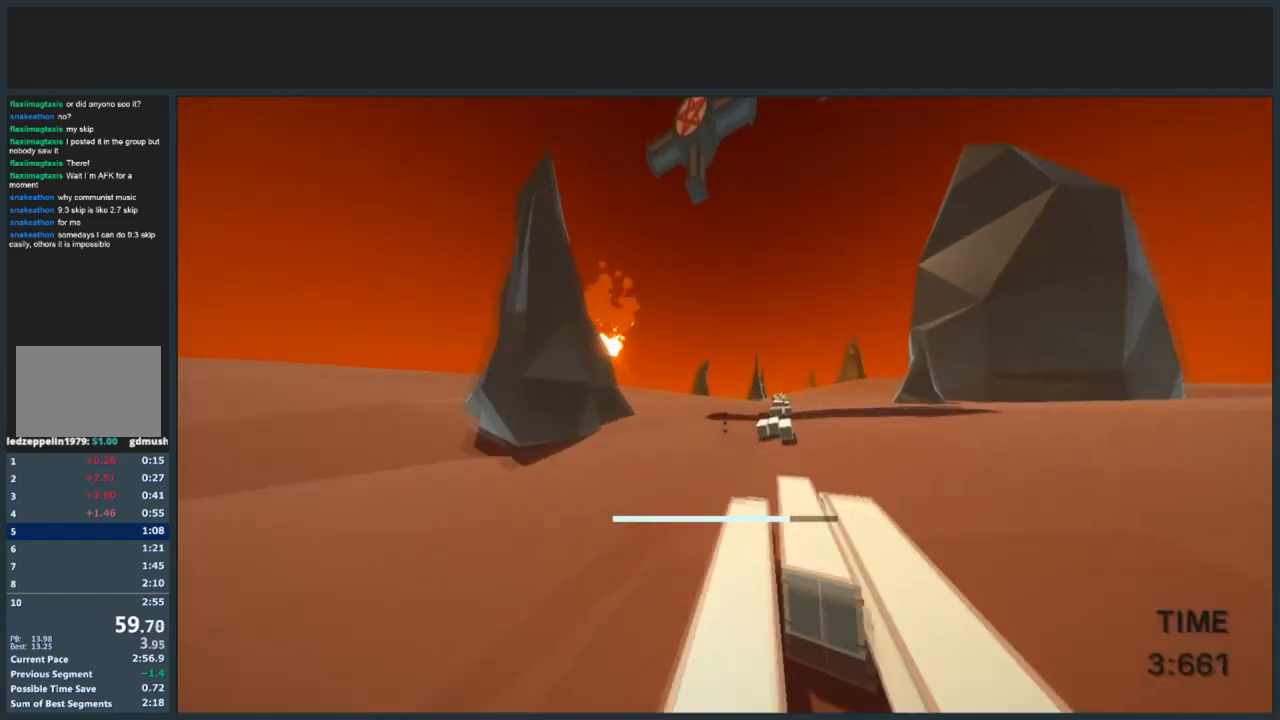
{"keys": ["d", "jump", "w"], "mouse": [], "events": [[233, "d", "down"], [467, "jump", "down"]]}
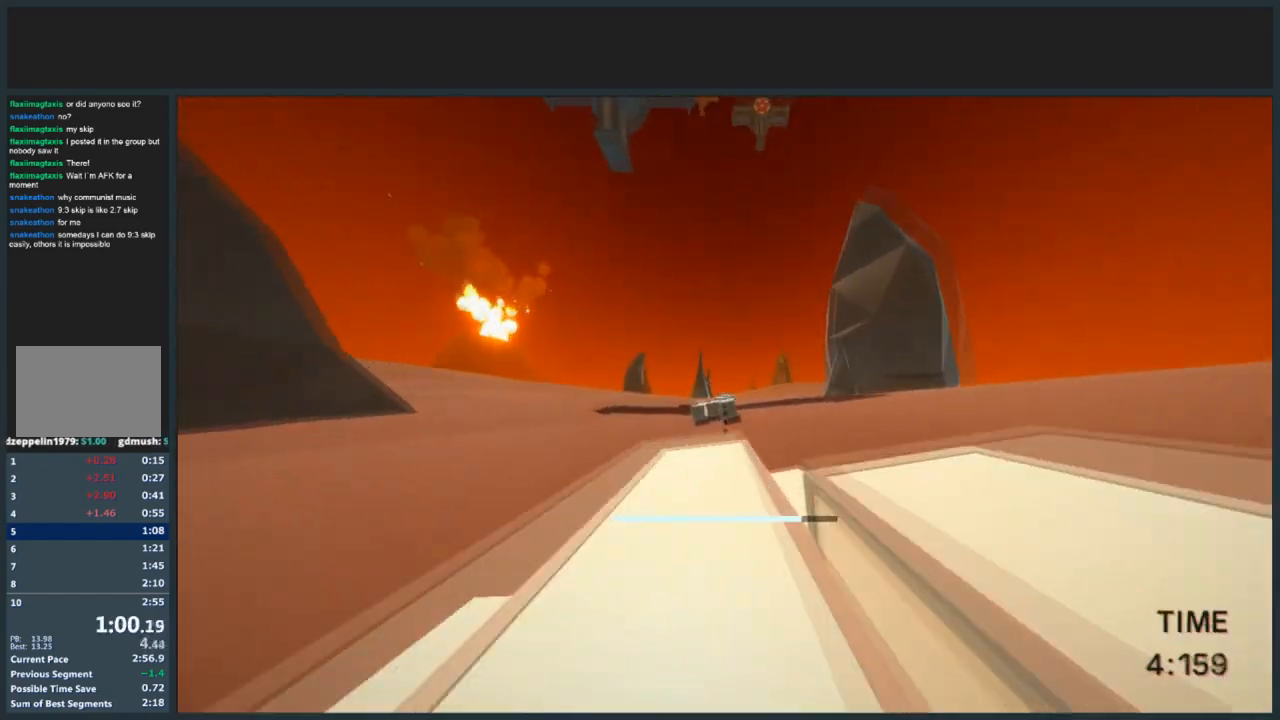
{"keys": ["d", "jump", "w"], "mouse": [], "events": []}
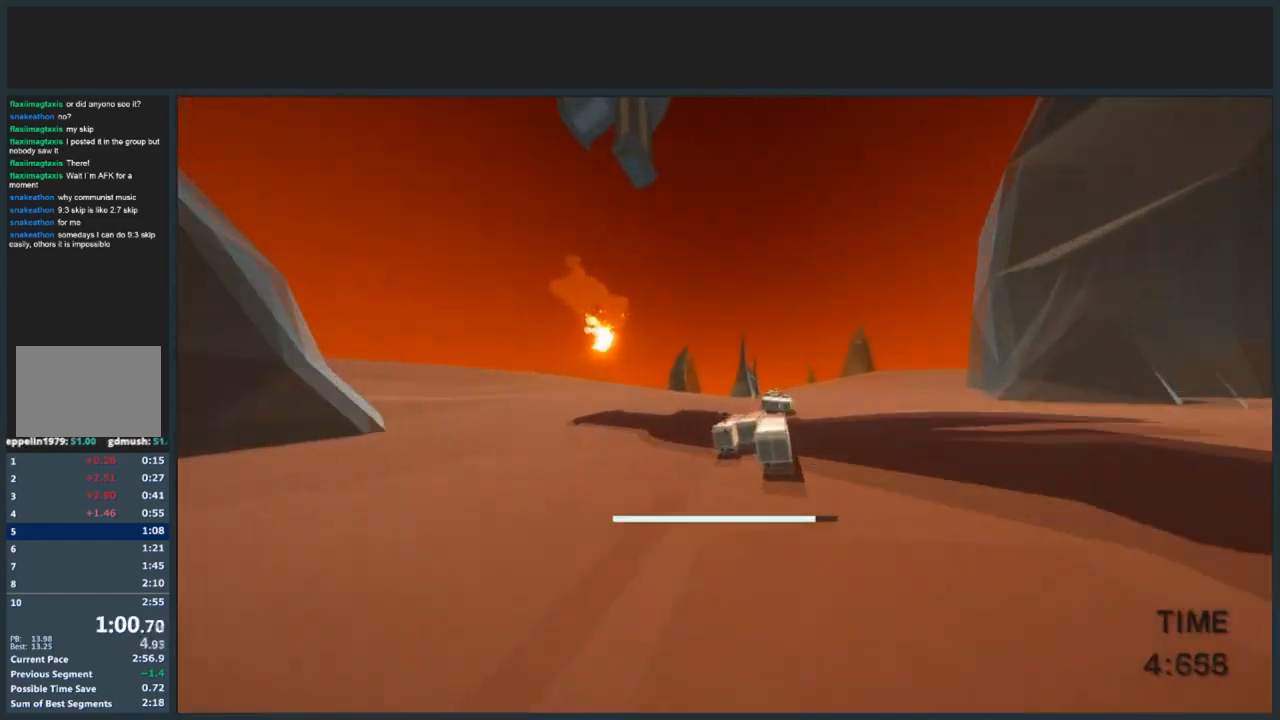
{"keys": ["d", "w"], "mouse": [], "events": [[200, "d", "up"], [300, "jump", "up"], [434, "d", "down"]]}
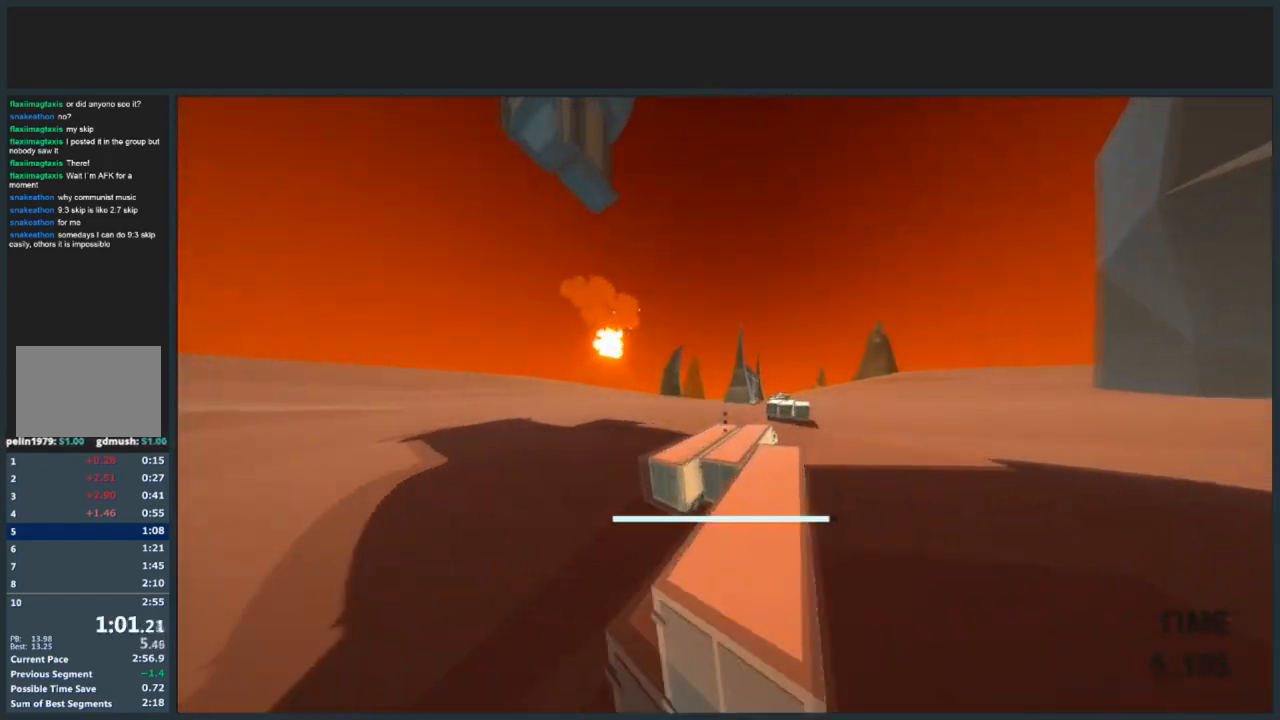
{"keys": ["d", "jump", "w"], "mouse": [], "events": [[234, "jump", "down"]]}
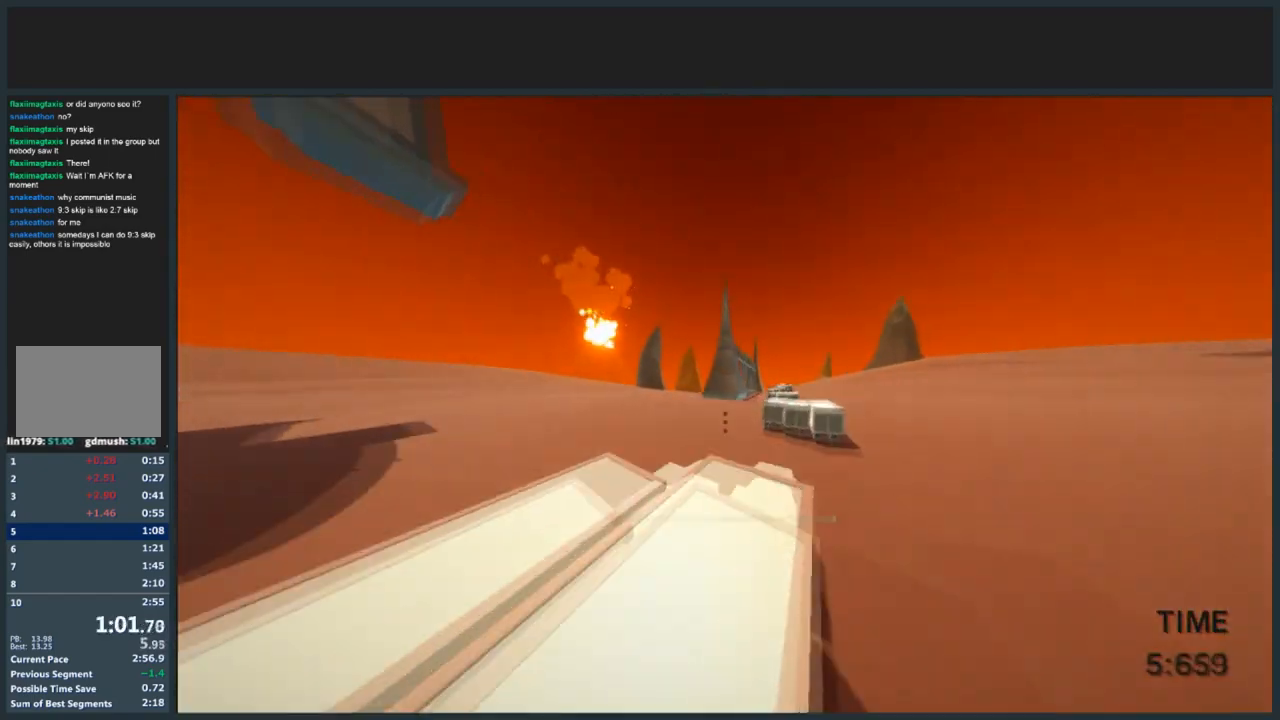
{"keys": ["w"], "mouse": [], "events": [[167, "jump", "up"], [367, "d", "up"]]}
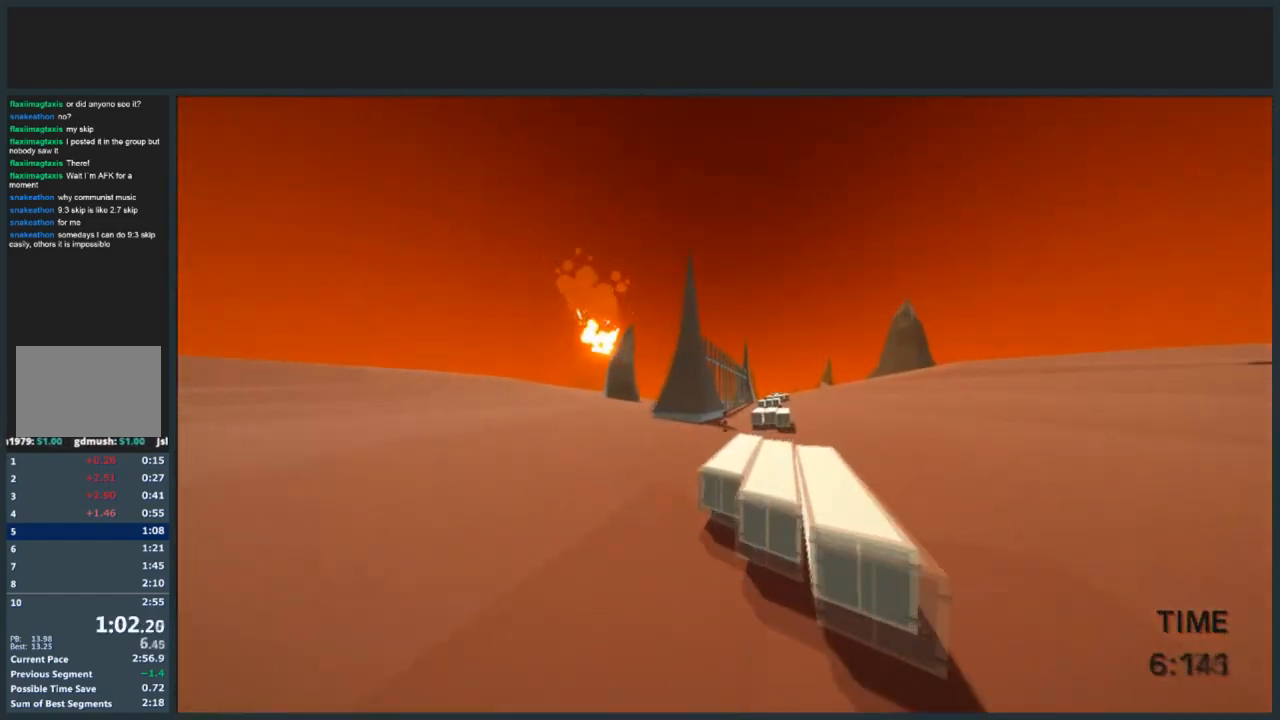
{"keys": ["d", "jump", "w"], "mouse": [], "events": [[100, "d", "down"], [401, "jump", "down"]]}
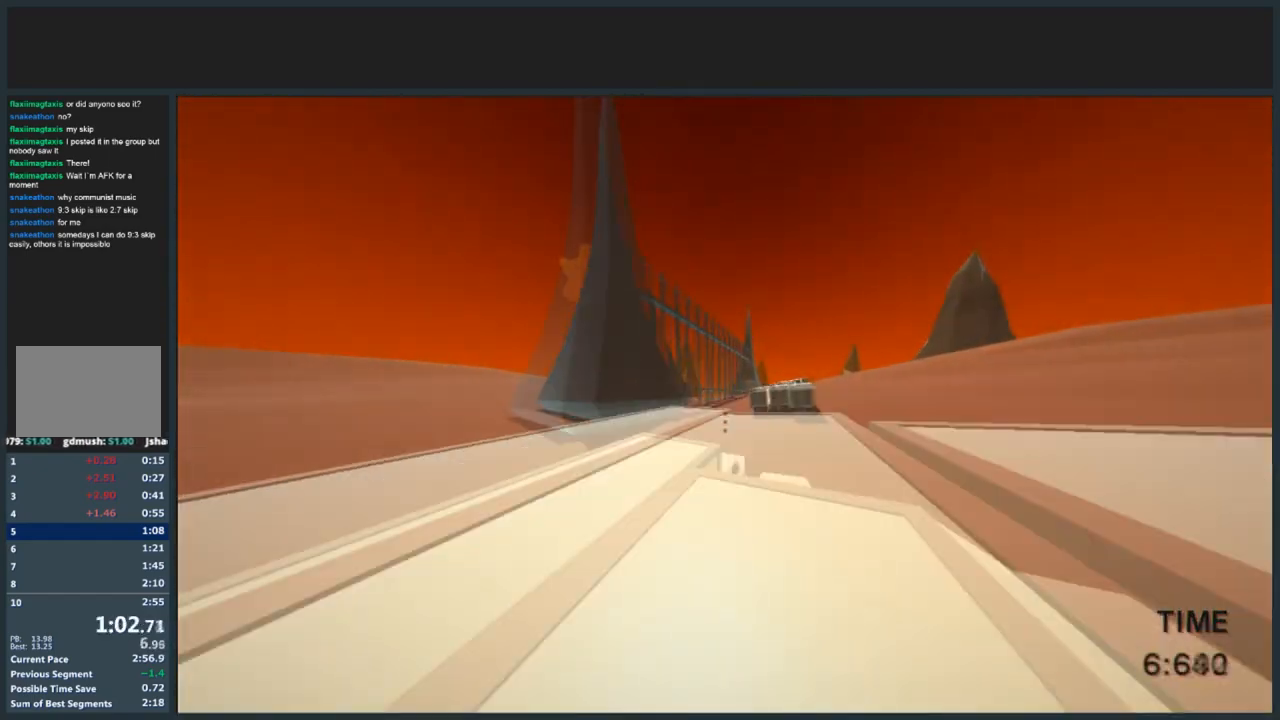
{"keys": ["d", "w"], "mouse": [], "events": [[167, "jump", "up"]]}